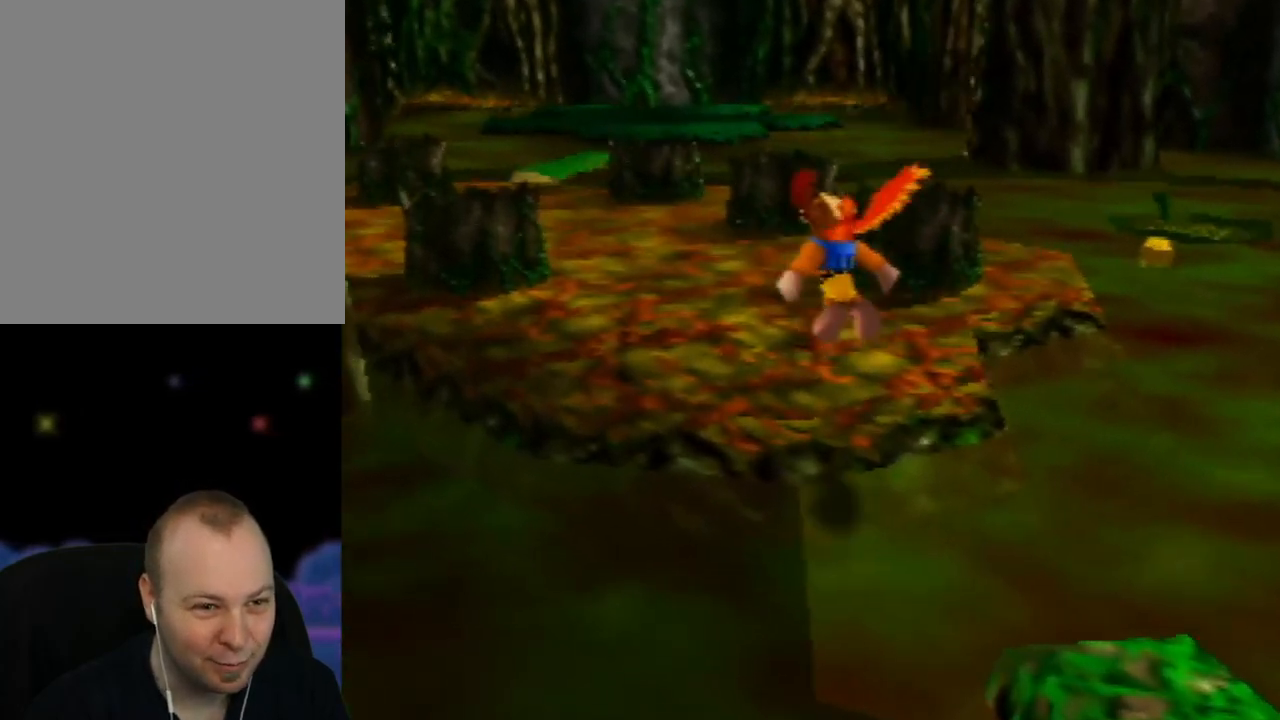
Gameplay with a controller (Nintendo layout); each line is a JSON object with the inputs held at the frame after it. "events" lists button and stick changes between this image and that frame as [ms after this image, input, new state], when the widget could be followed in between. Not read: L1 L3 R1 R3.
{"buttons": ["C_LEFT"], "left_stick": "up-left", "events": [[17, "A", "up"], [67, "left_stick", "up"], [167, "C_LEFT", "down"], [350, "C_LEFT", "up"], [417, "C_LEFT", "down"], [433, "left_stick", "up-left"]]}
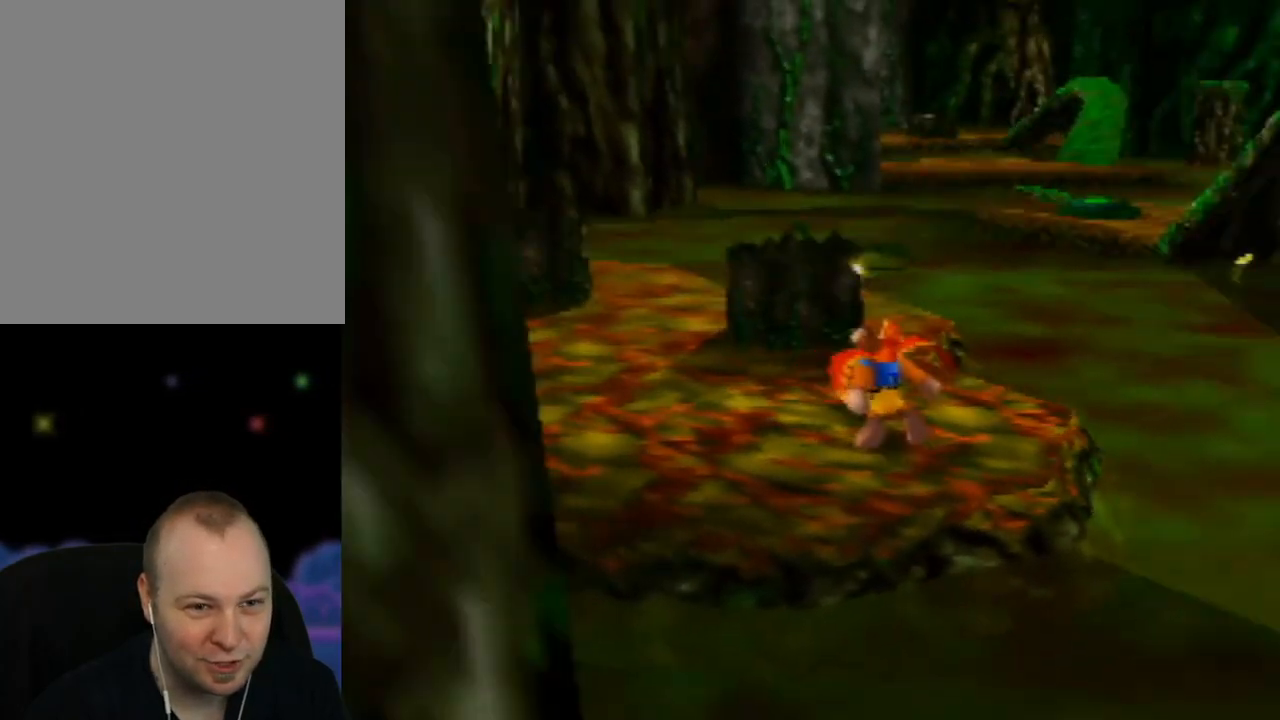
{"buttons": [], "left_stick": "up-left", "events": [[33, "C_LEFT", "up"]]}
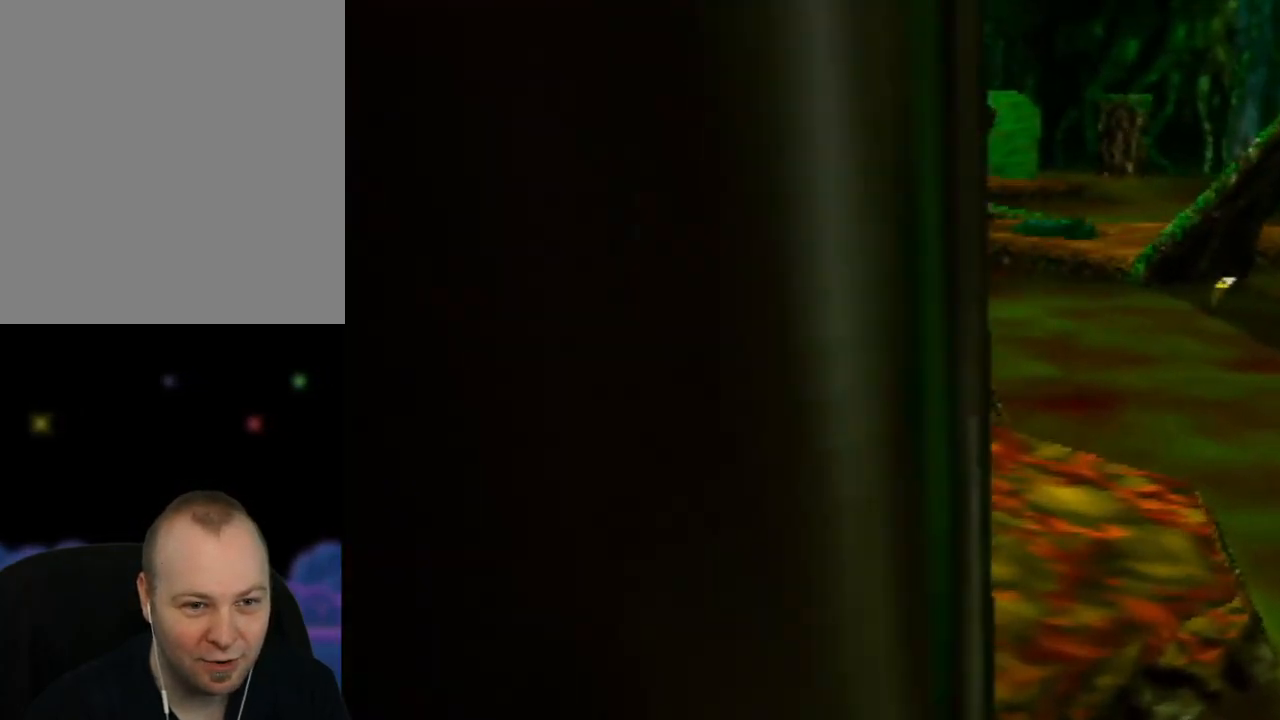
{"buttons": [], "left_stick": "up", "events": [[333, "C_RIGHT", "down"], [417, "left_stick", "up"], [450, "C_RIGHT", "up"]]}
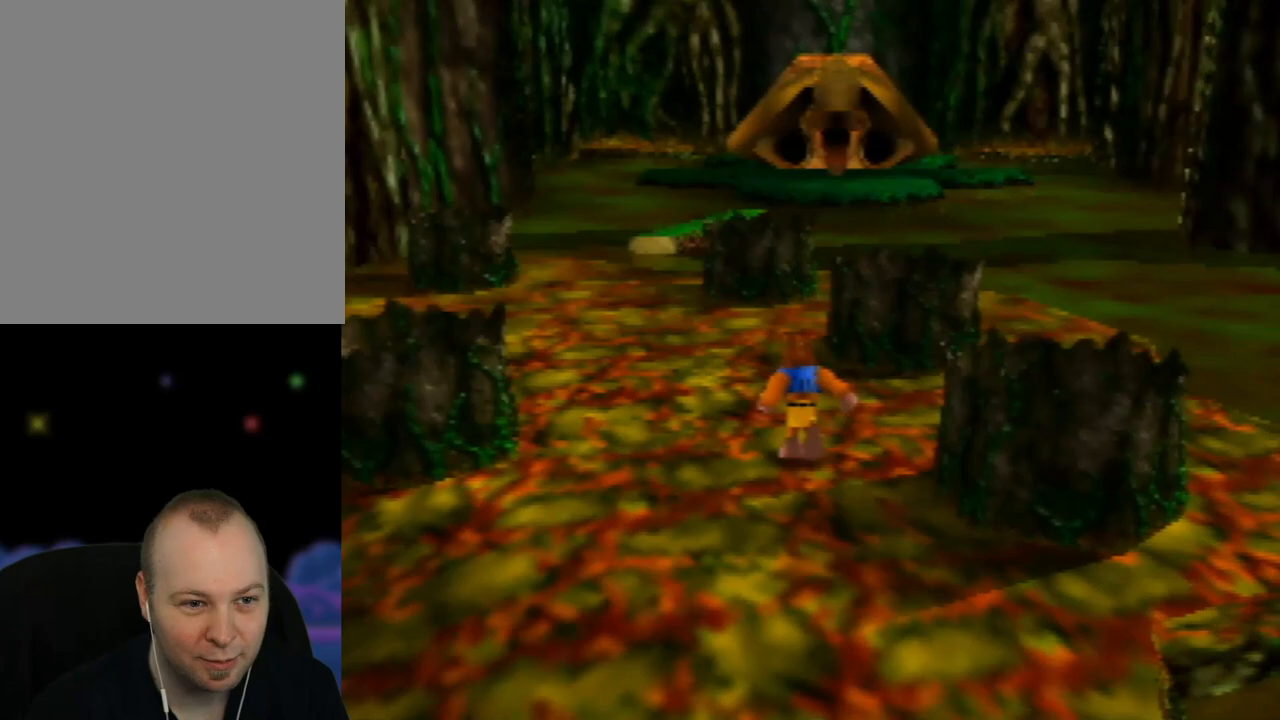
{"buttons": ["C_LEFT"], "left_stick": "up", "events": [[100, "C_RIGHT", "down"], [183, "C_RIGHT", "up"], [417, "C_LEFT", "down"]]}
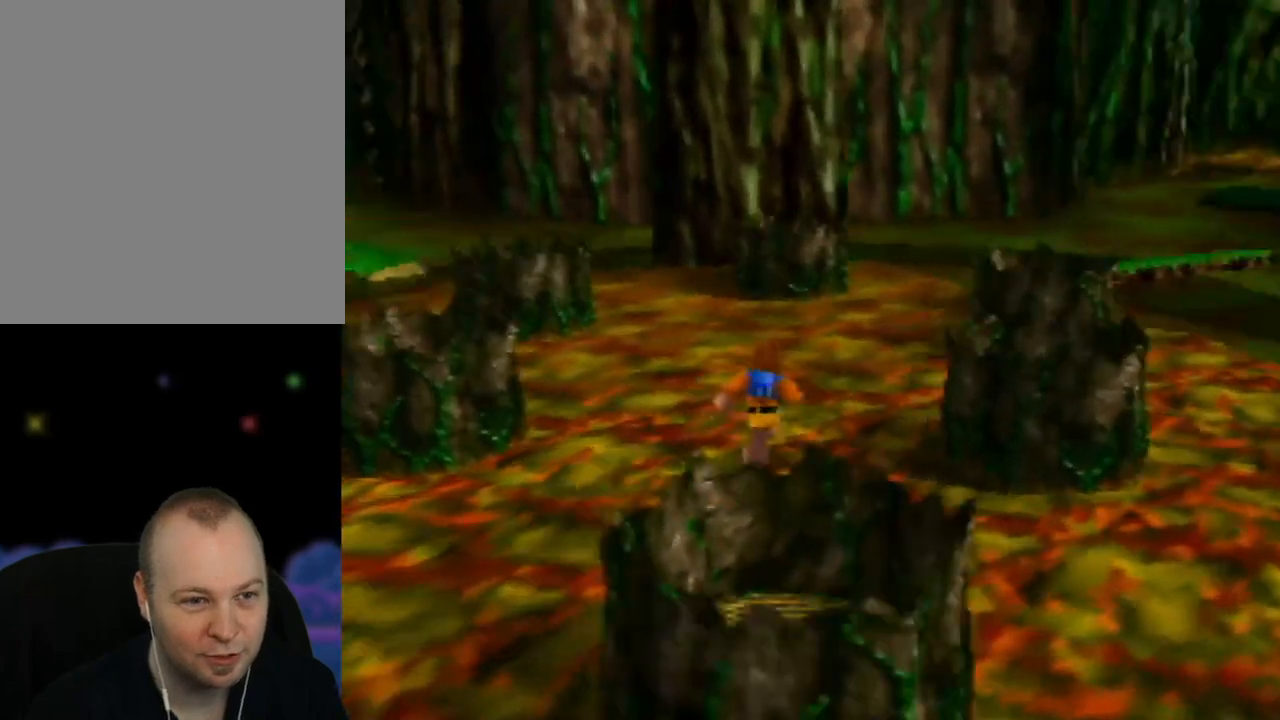
{"buttons": [], "left_stick": "up-left", "events": [[50, "C_LEFT", "up"], [383, "left_stick", "up-left"]]}
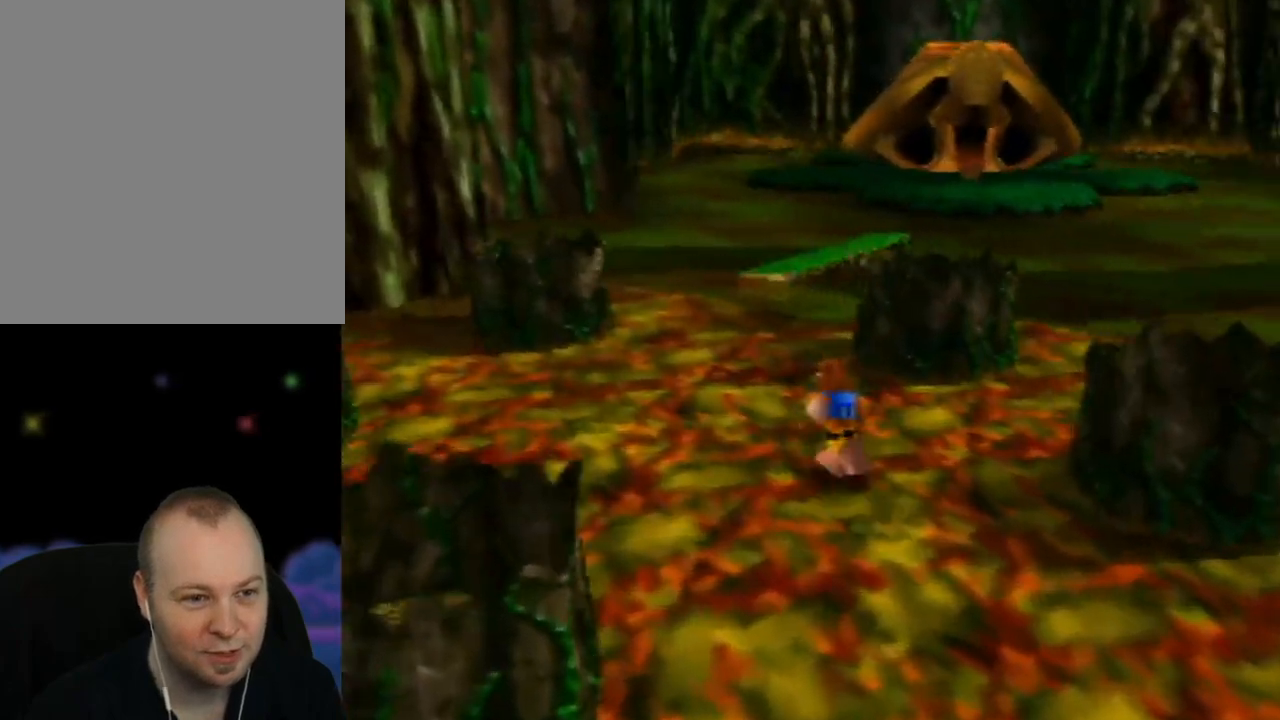
{"buttons": [], "left_stick": "up", "events": [[67, "left_stick", "up"]]}
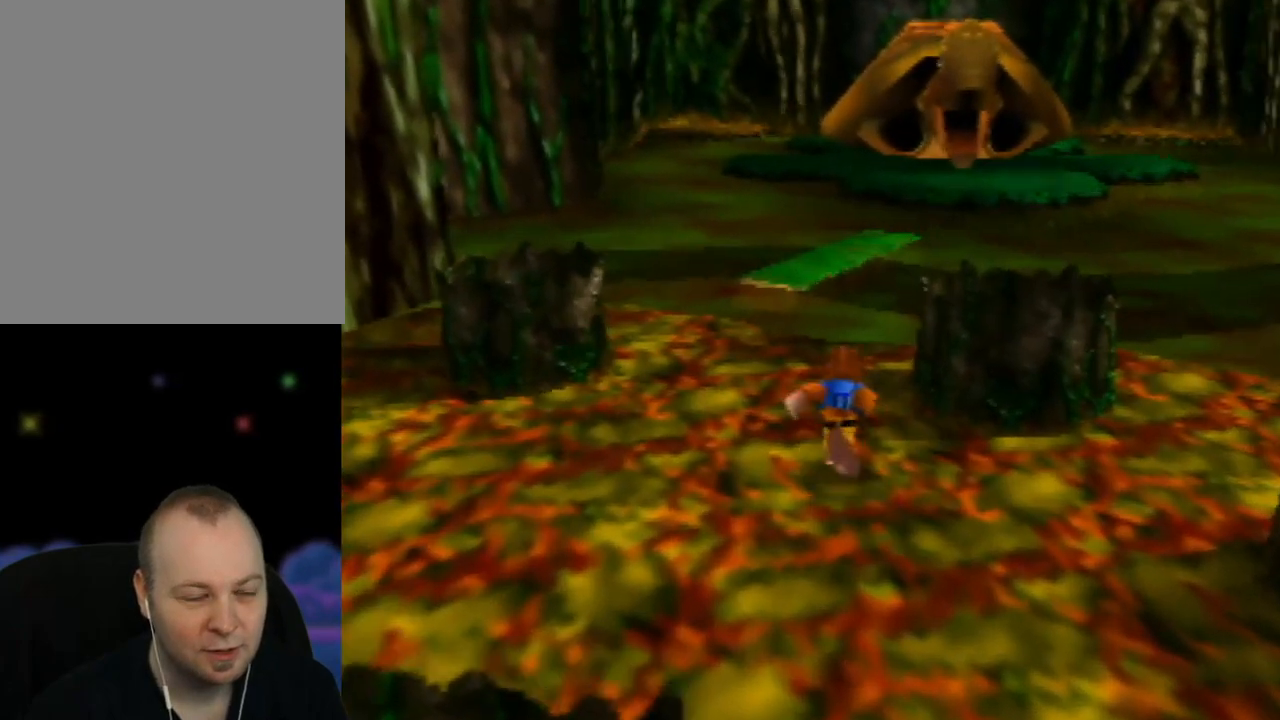
{"buttons": [], "left_stick": "up", "events": []}
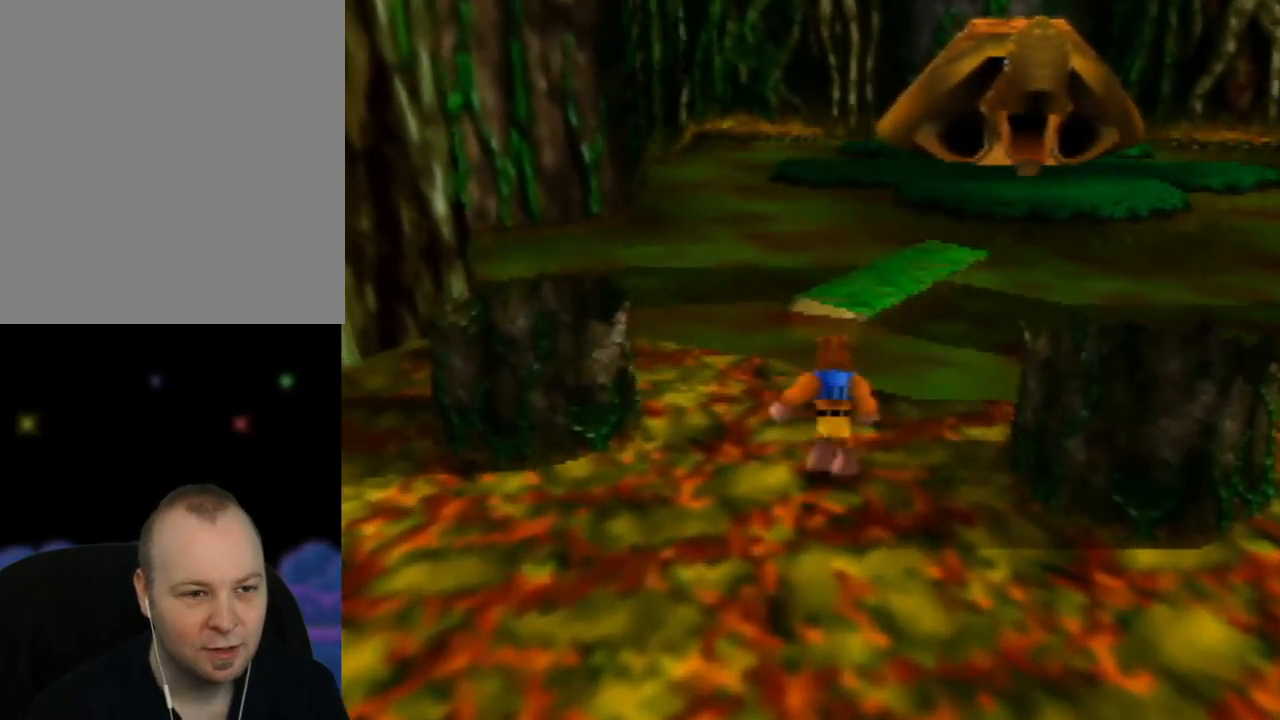
{"buttons": ["A"], "left_stick": "up", "events": [[450, "A", "down"]]}
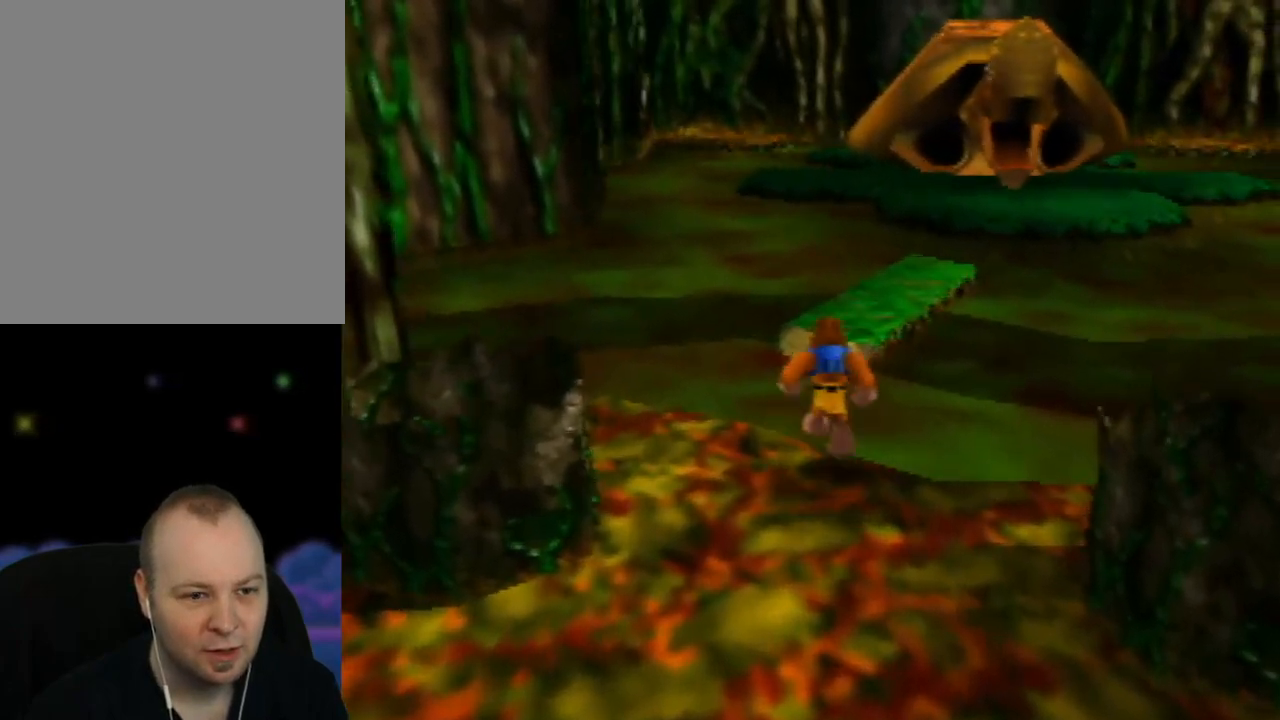
{"buttons": ["A"], "left_stick": "up", "events": [[367, "A", "up"], [450, "A", "down"]]}
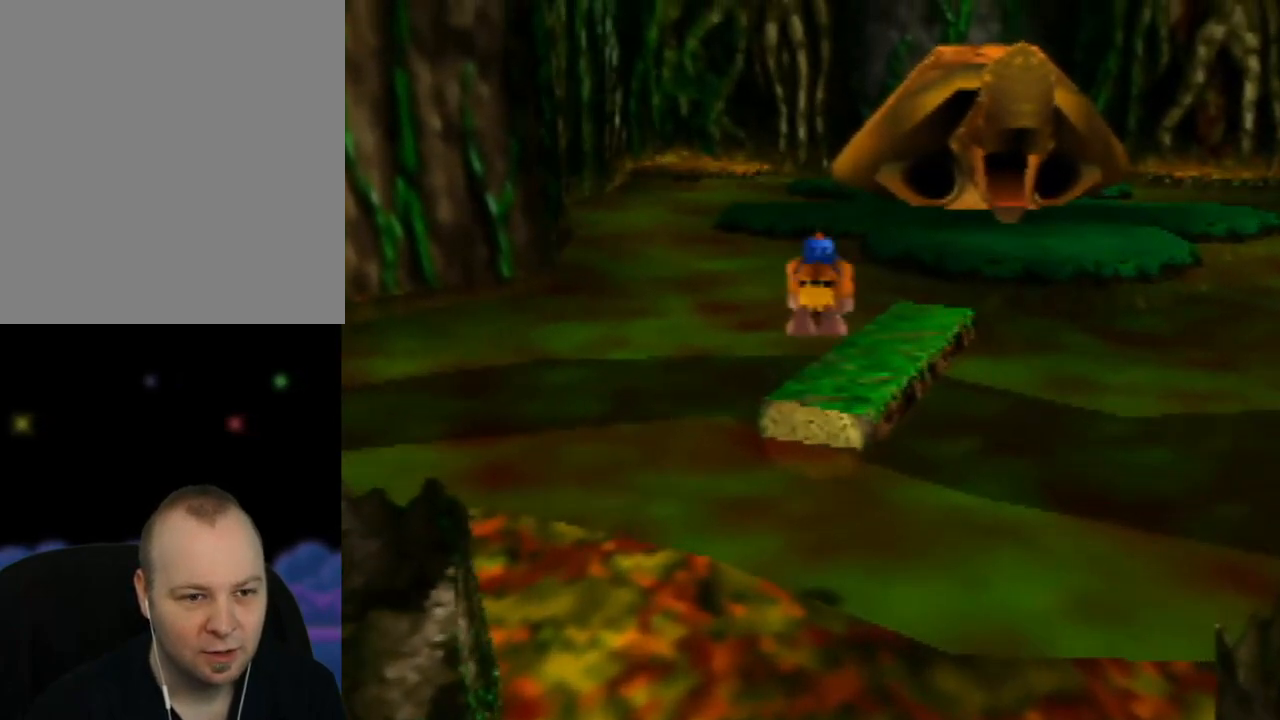
{"buttons": ["A"], "left_stick": "up", "events": []}
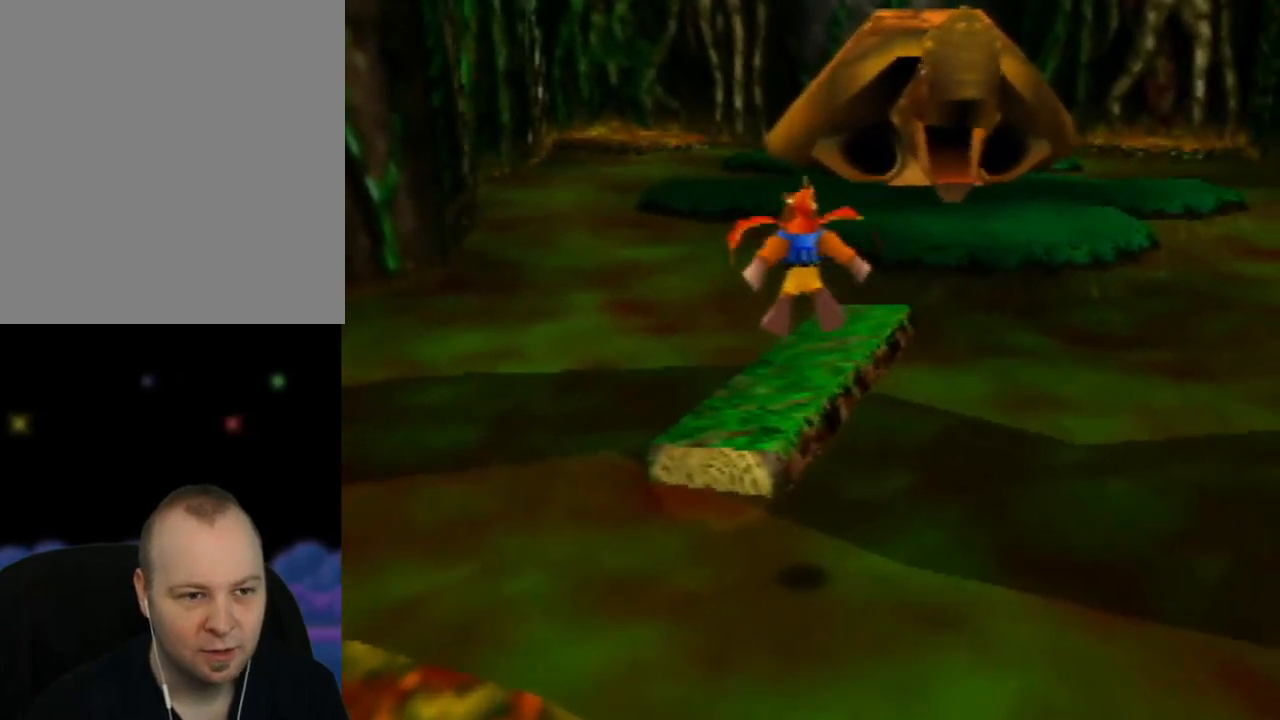
{"buttons": ["A"], "left_stick": "up", "events": [[33, "left_stick", "up-left"], [217, "left_stick", "up"]]}
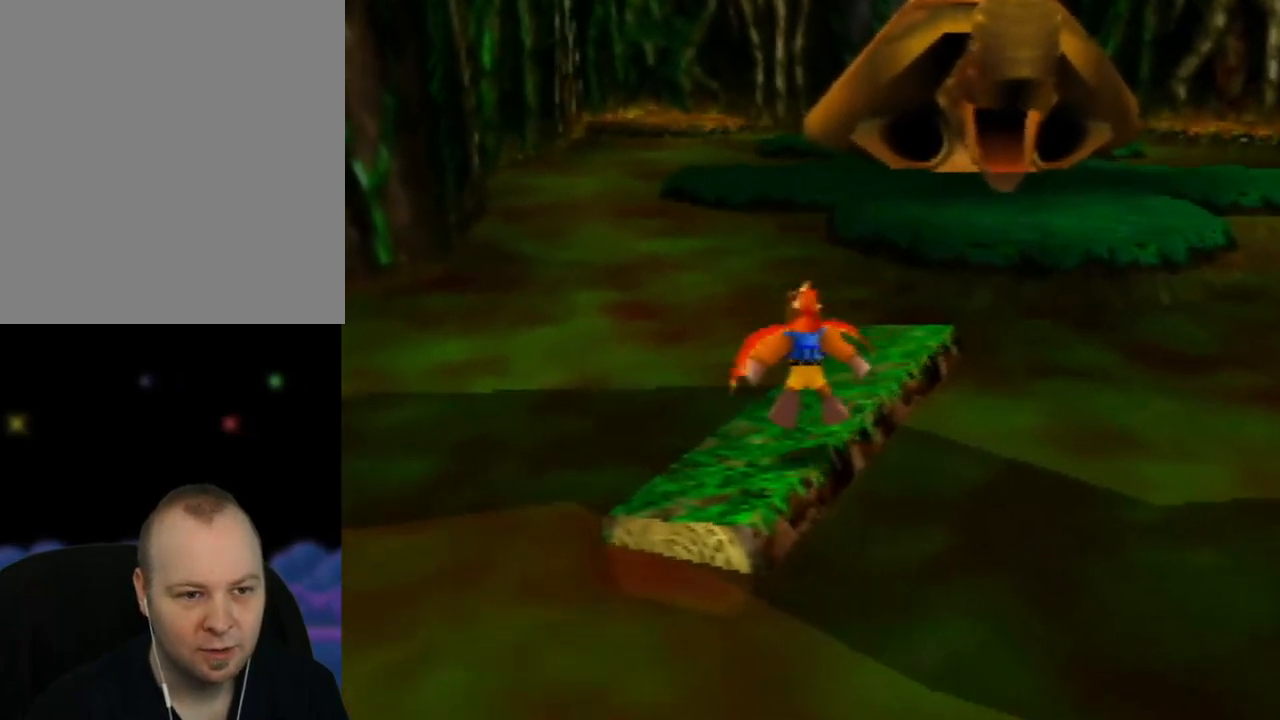
{"buttons": [], "left_stick": "up", "events": [[33, "A", "up"], [117, "left_stick", "up-right"], [333, "left_stick", "up"]]}
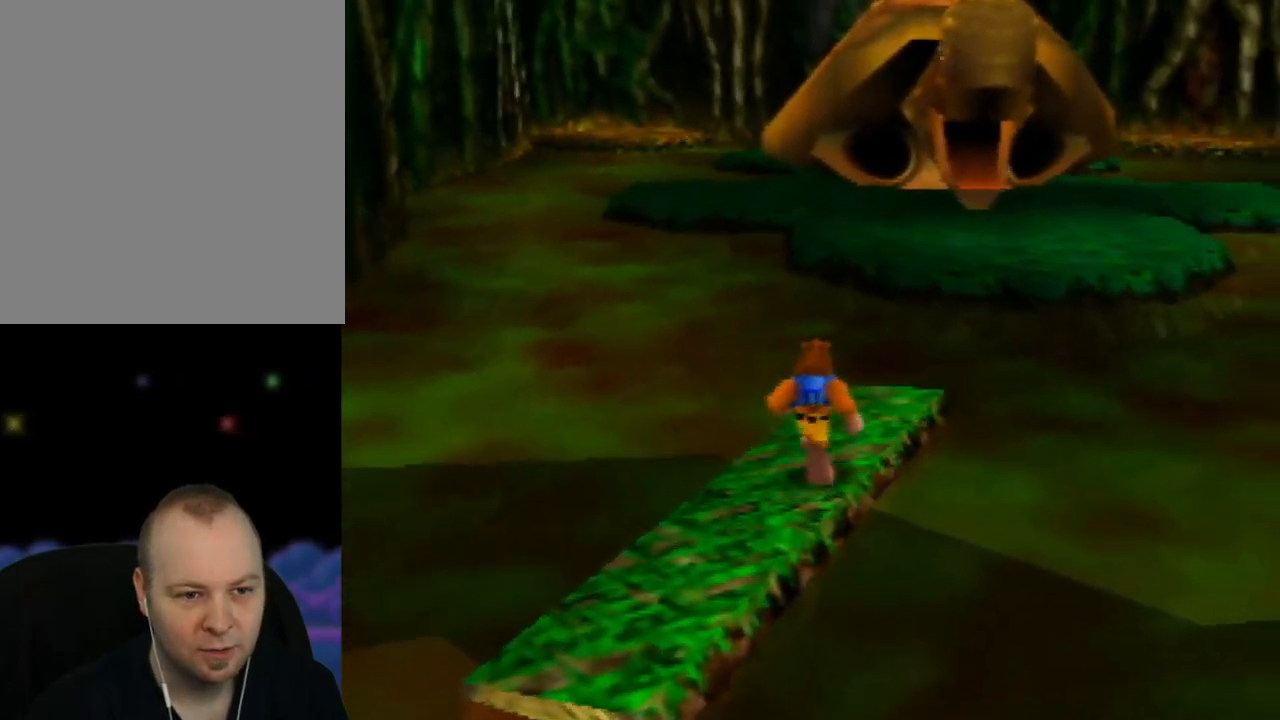
{"buttons": ["A"], "left_stick": "up-right", "events": [[50, "left_stick", "up-right"], [267, "left_stick", "up"], [400, "A", "down"], [467, "left_stick", "up-right"]]}
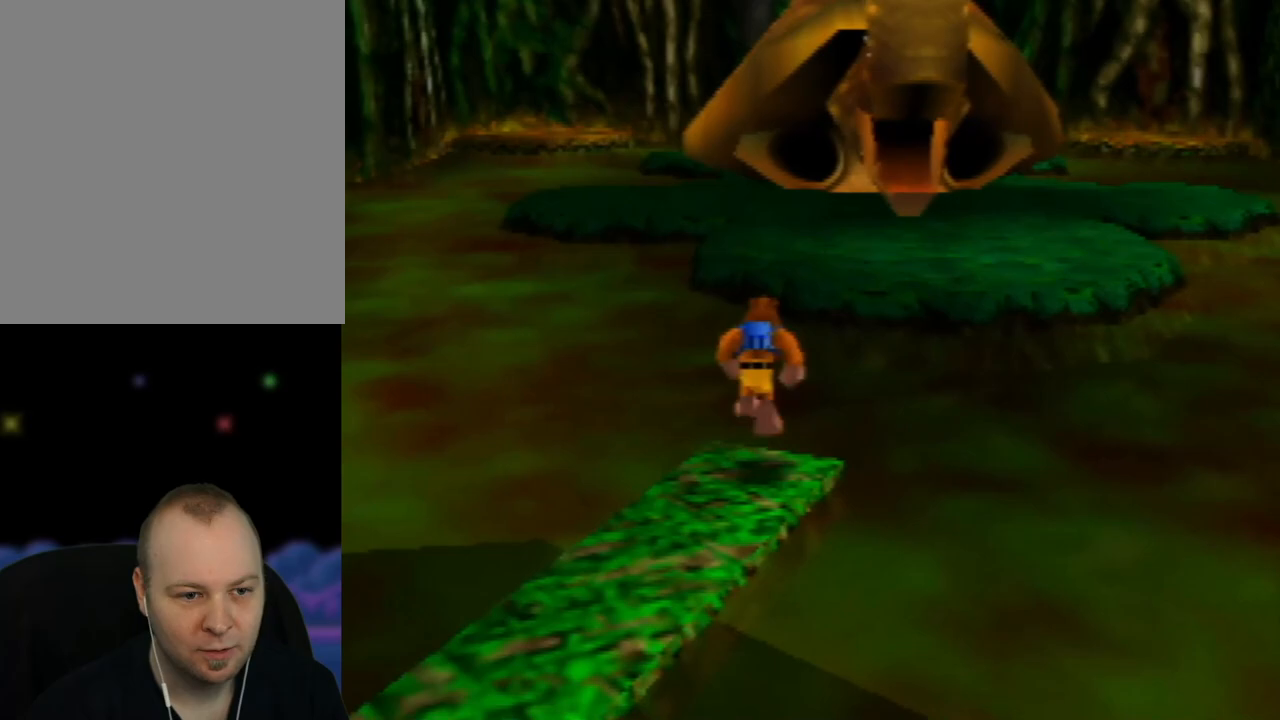
{"buttons": [], "left_stick": "up-right", "events": [[417, "A", "up"]]}
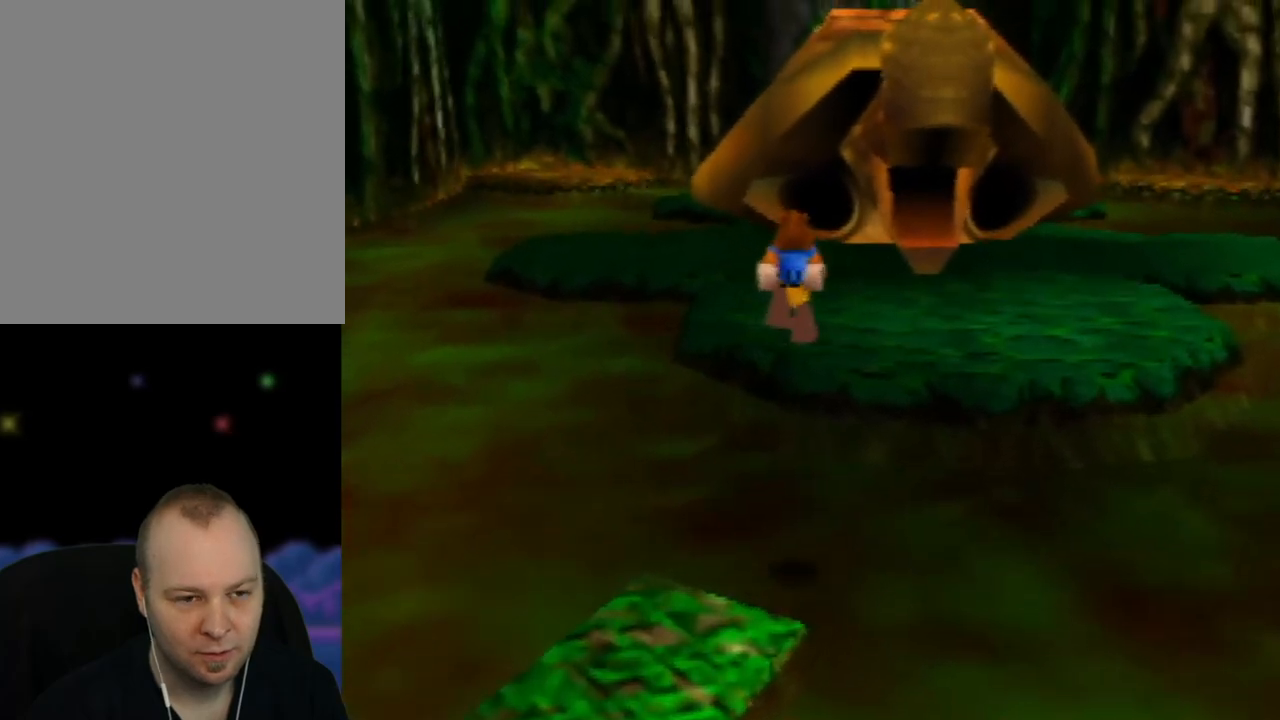
{"buttons": ["A"], "left_stick": "up-right", "events": [[17, "A", "down"], [117, "left_stick", "up"], [283, "left_stick", "up-right"]]}
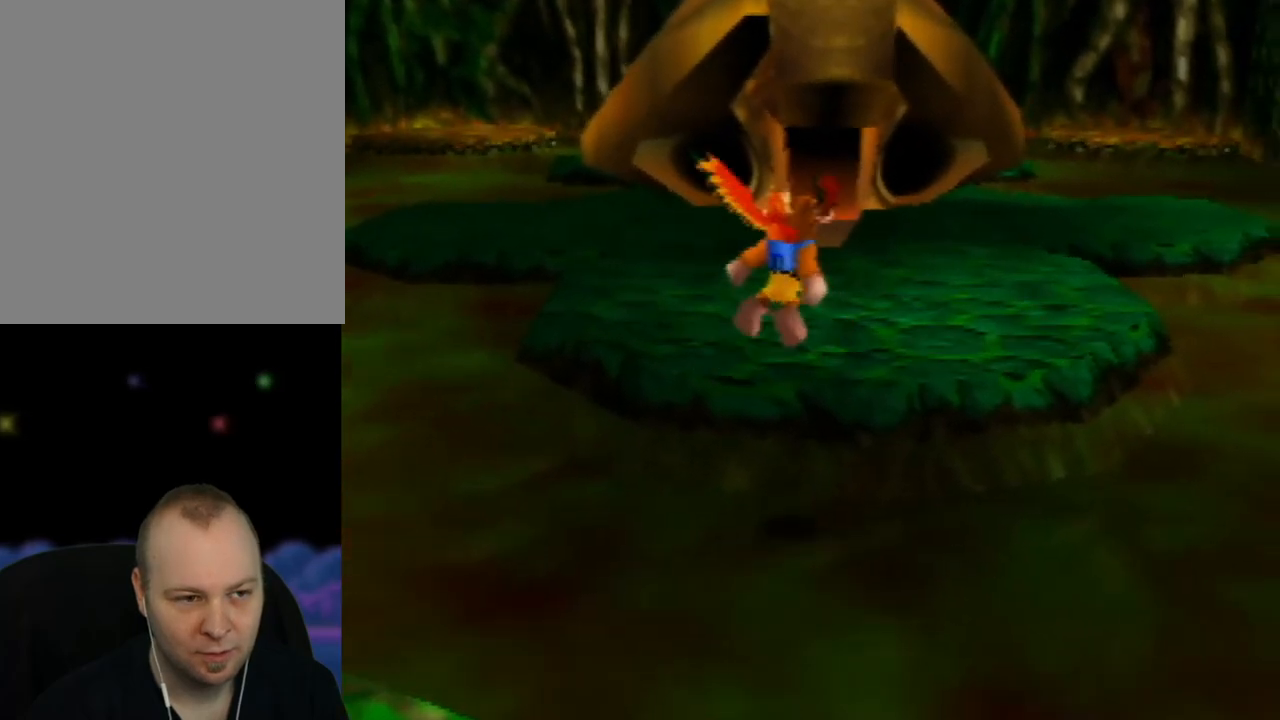
{"buttons": ["A"], "left_stick": "up-right", "events": [[67, "left_stick", "up"], [417, "left_stick", "up-right"]]}
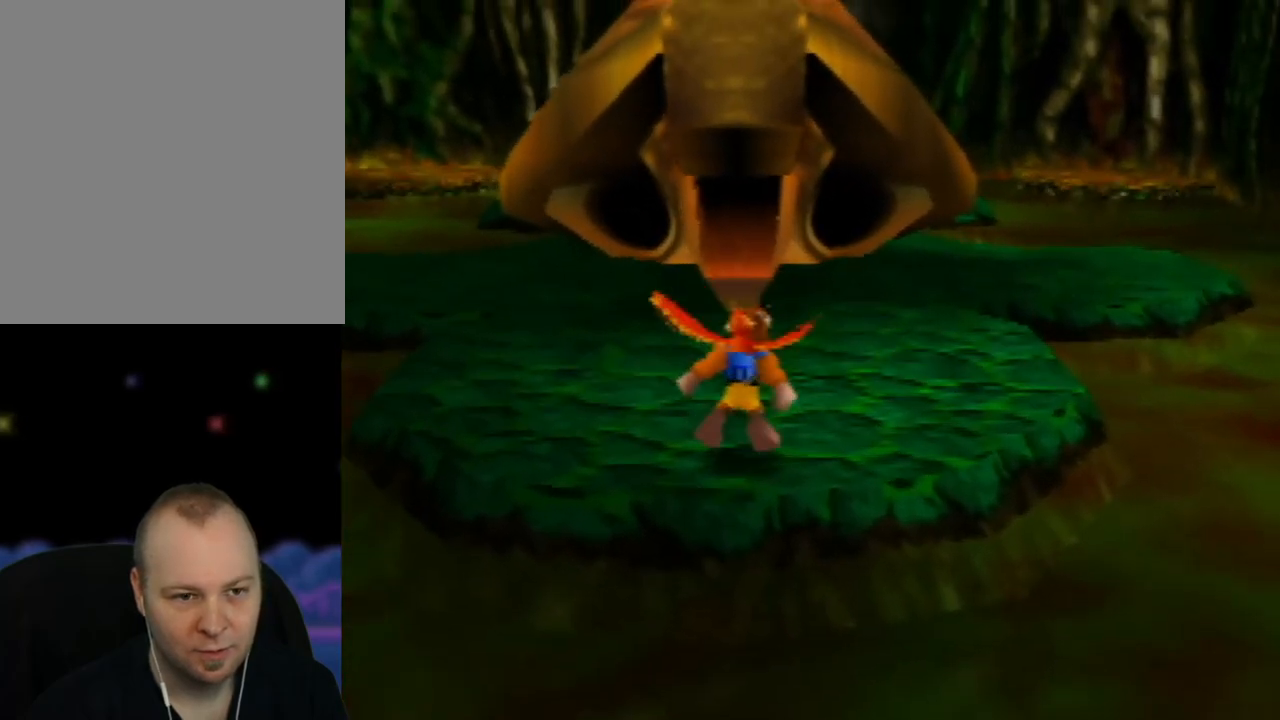
{"buttons": [], "left_stick": "up-right", "events": [[117, "A", "up"]]}
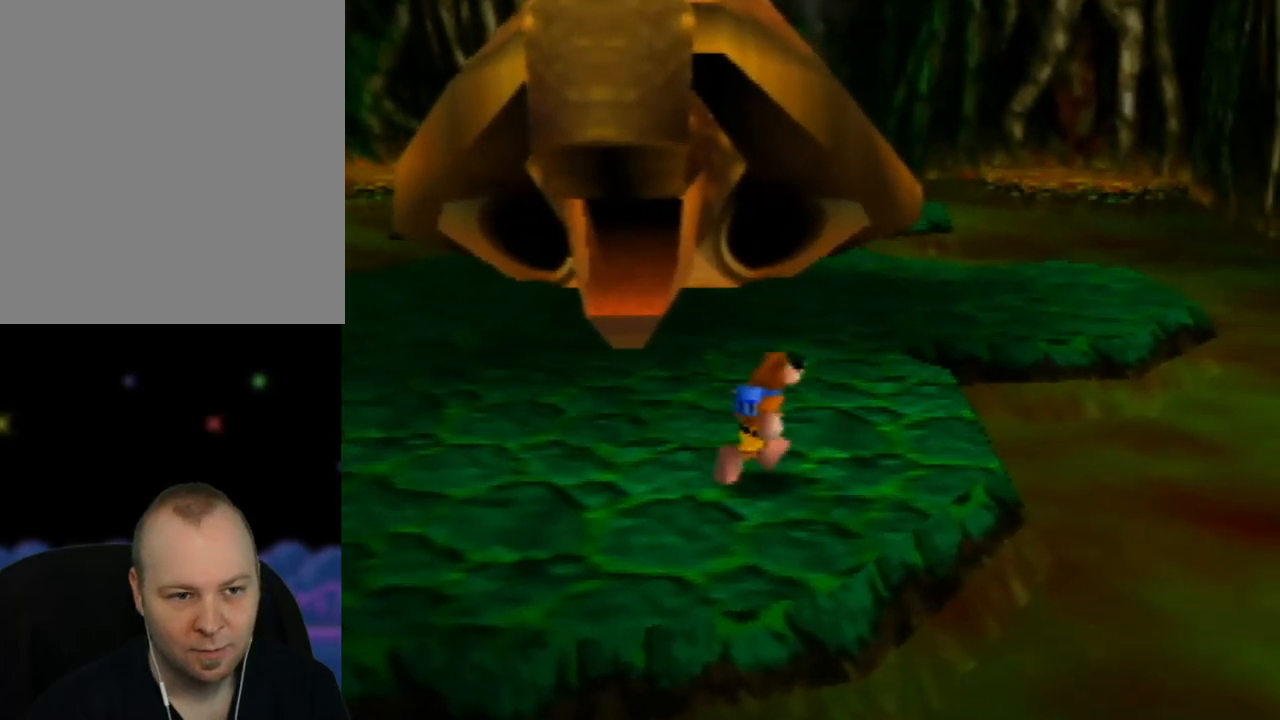
{"buttons": ["A"], "left_stick": "up", "events": [[300, "A", "down"], [317, "left_stick", "up"]]}
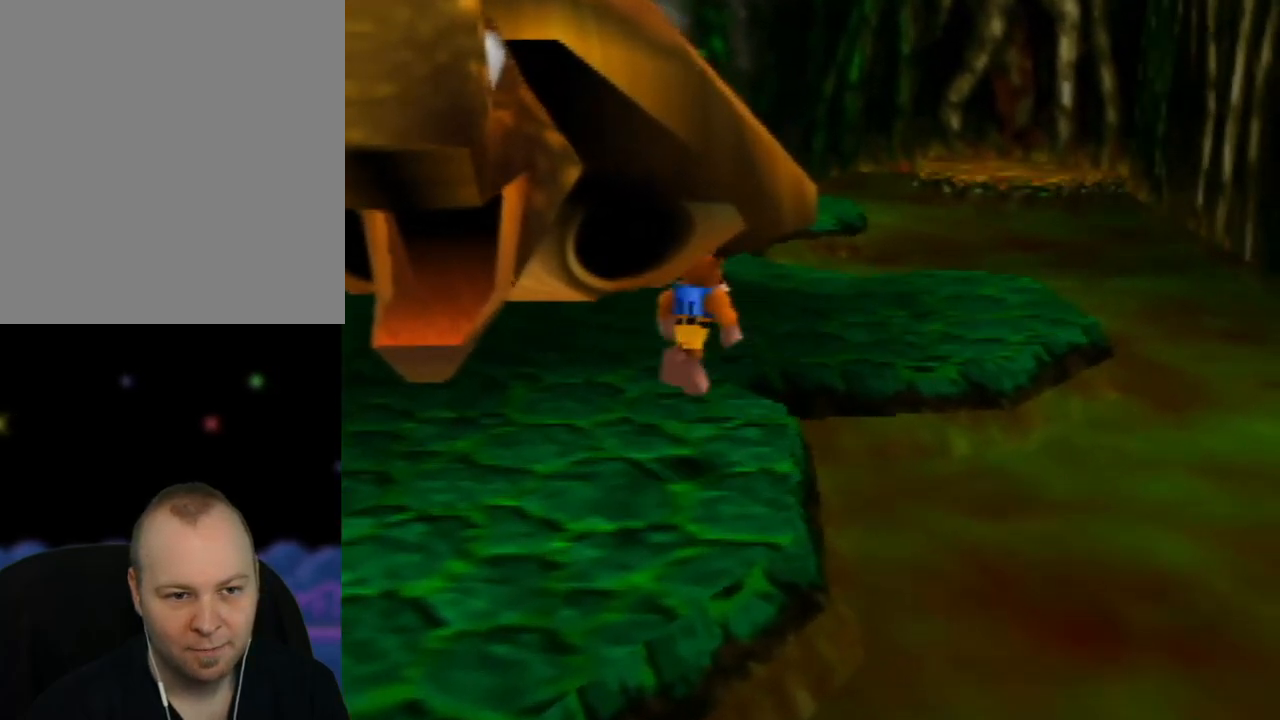
{"buttons": ["A"], "left_stick": "up-right", "events": [[17, "left_stick", "up-right"]]}
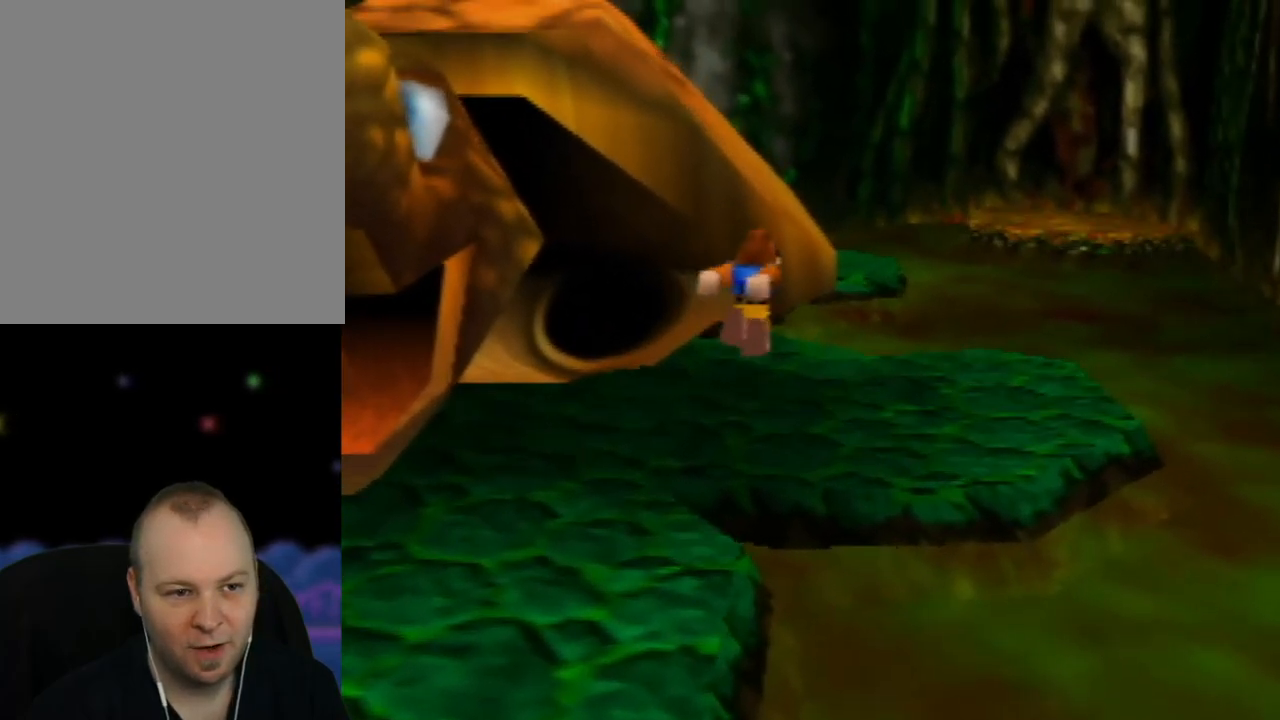
{"buttons": [], "left_stick": "up", "events": [[183, "A", "up"], [400, "left_stick", "up"]]}
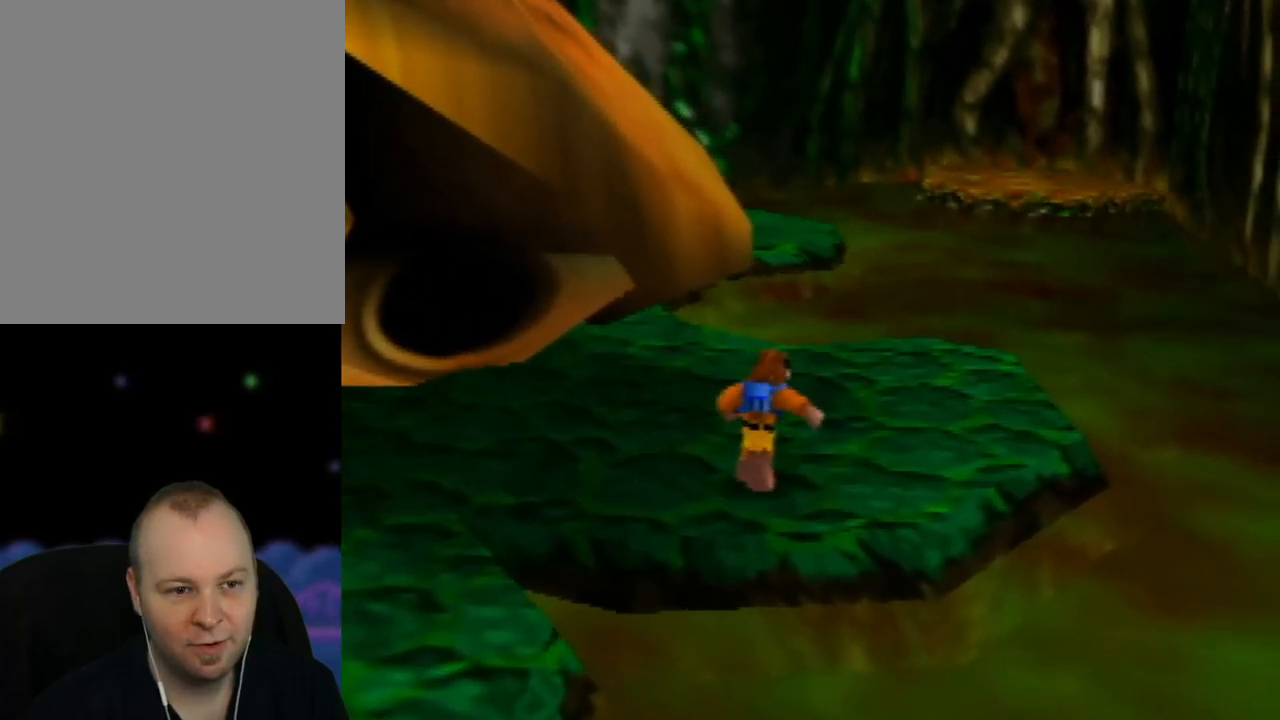
{"buttons": [], "left_stick": "up", "events": [[183, "left_stick", "up-right"], [333, "left_stick", "up"]]}
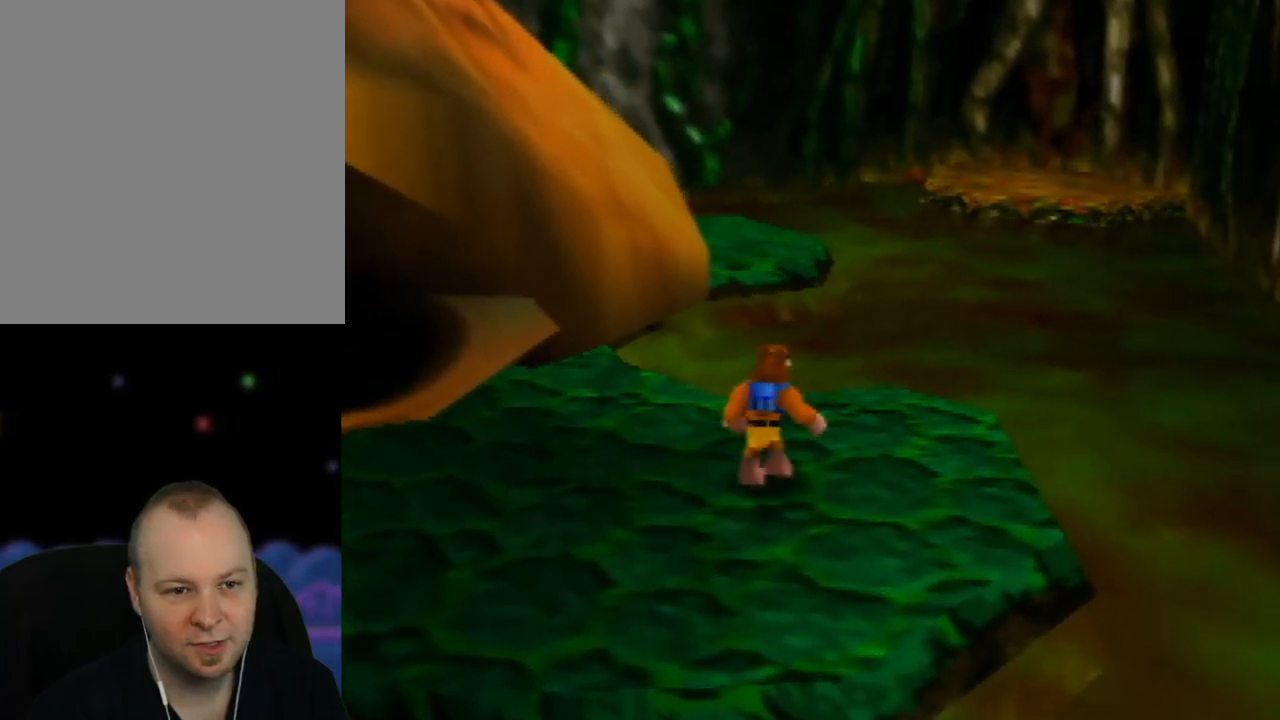
{"buttons": ["A"], "left_stick": "up", "events": [[400, "A", "down"]]}
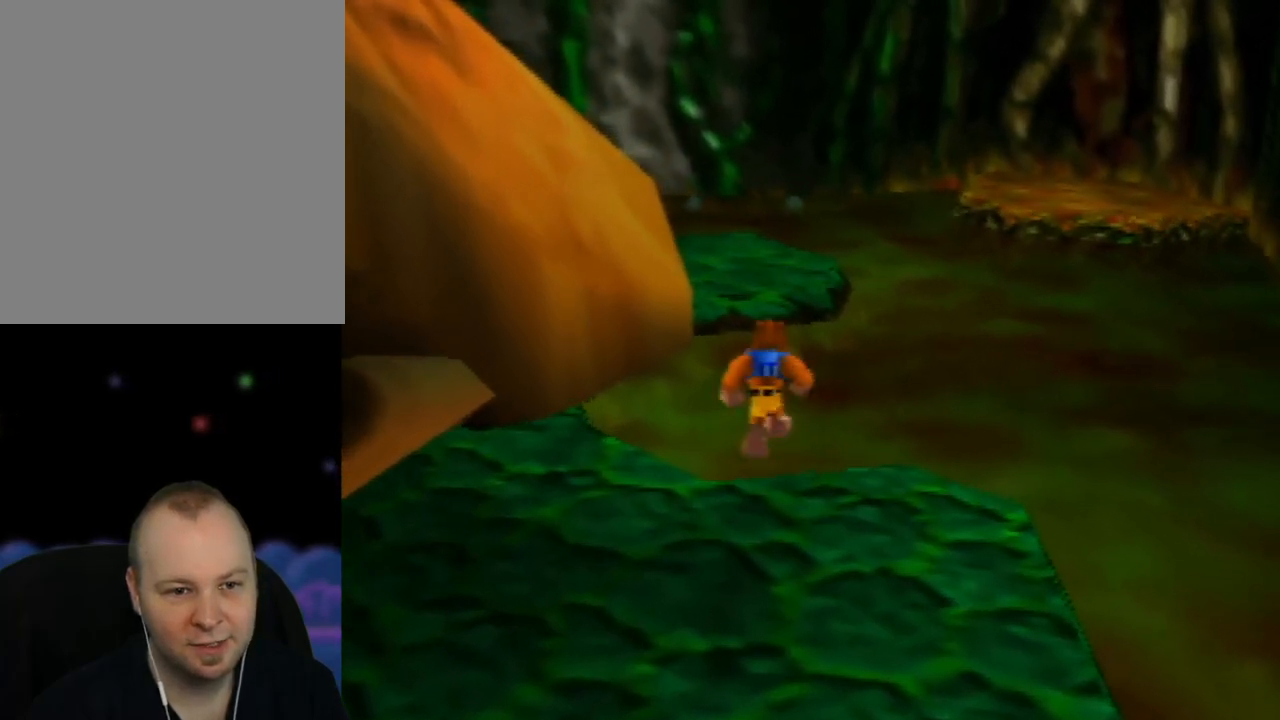
{"buttons": ["A"], "left_stick": "up", "events": [[317, "A", "up"], [417, "A", "down"]]}
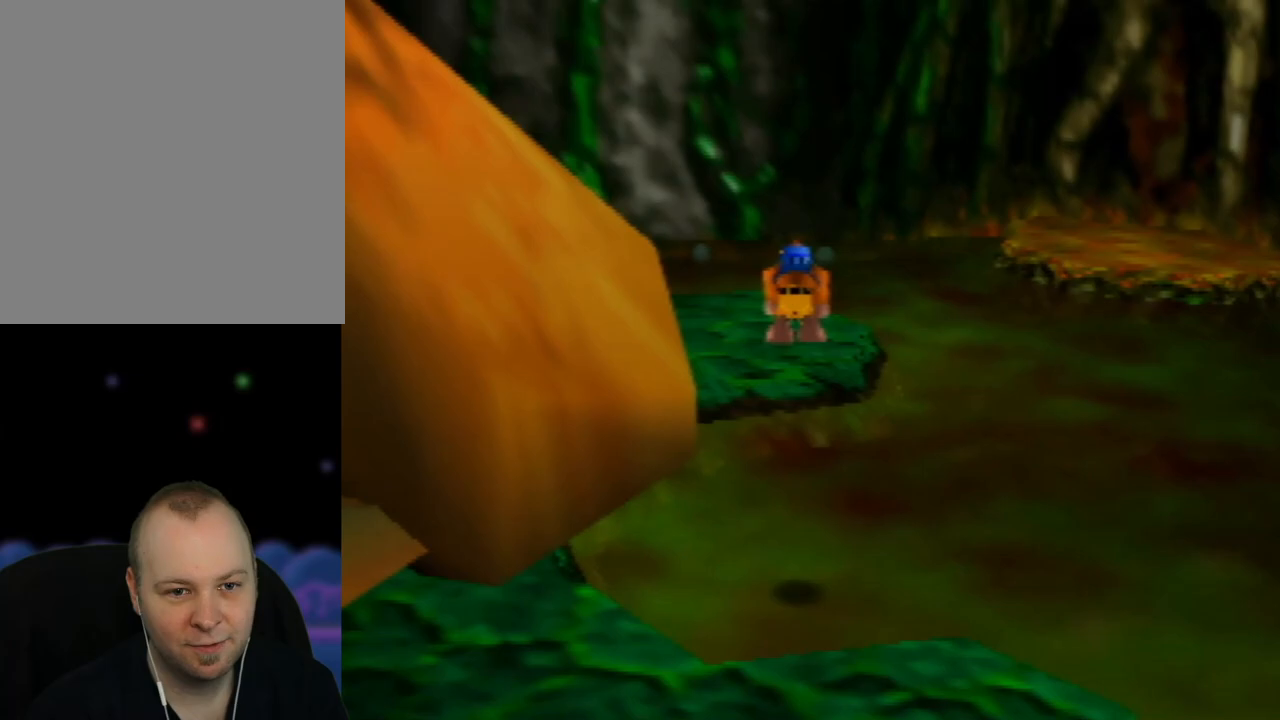
{"buttons": ["A"], "left_stick": "up", "events": []}
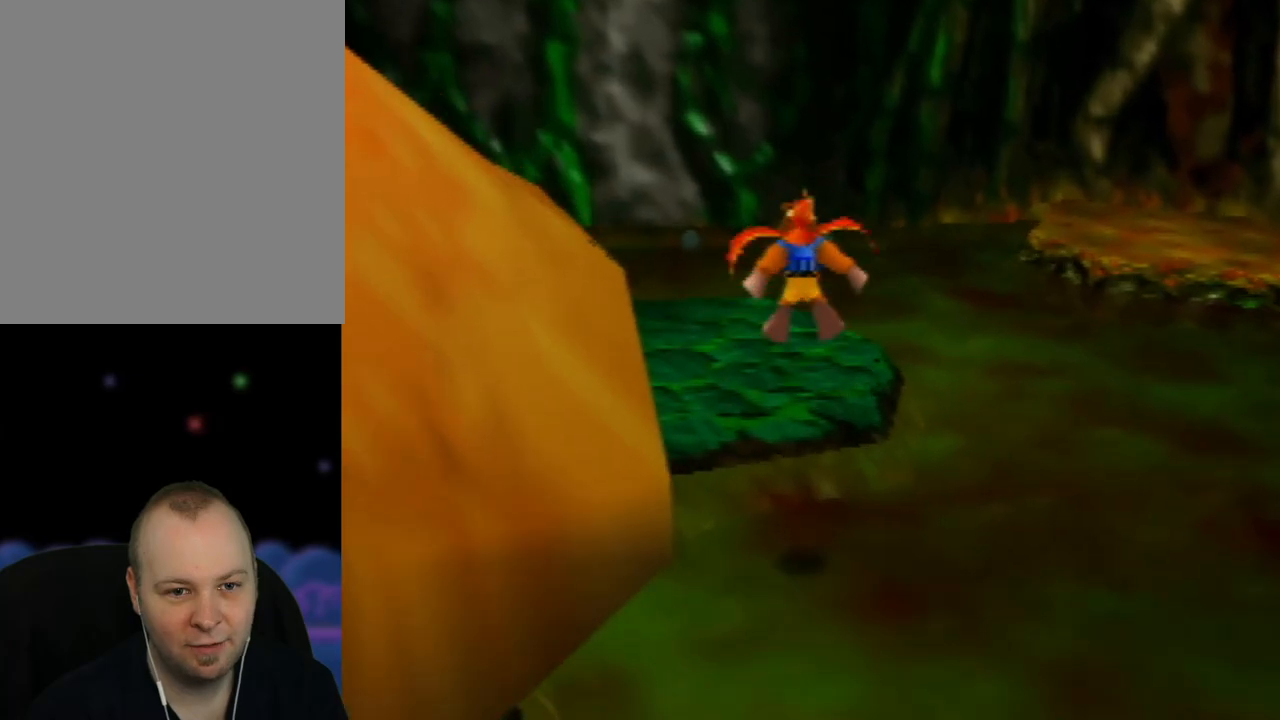
{"buttons": ["C_RIGHT"], "left_stick": "up", "events": [[167, "A", "up"], [267, "C_RIGHT", "down"], [417, "C_RIGHT", "up"], [467, "C_RIGHT", "down"]]}
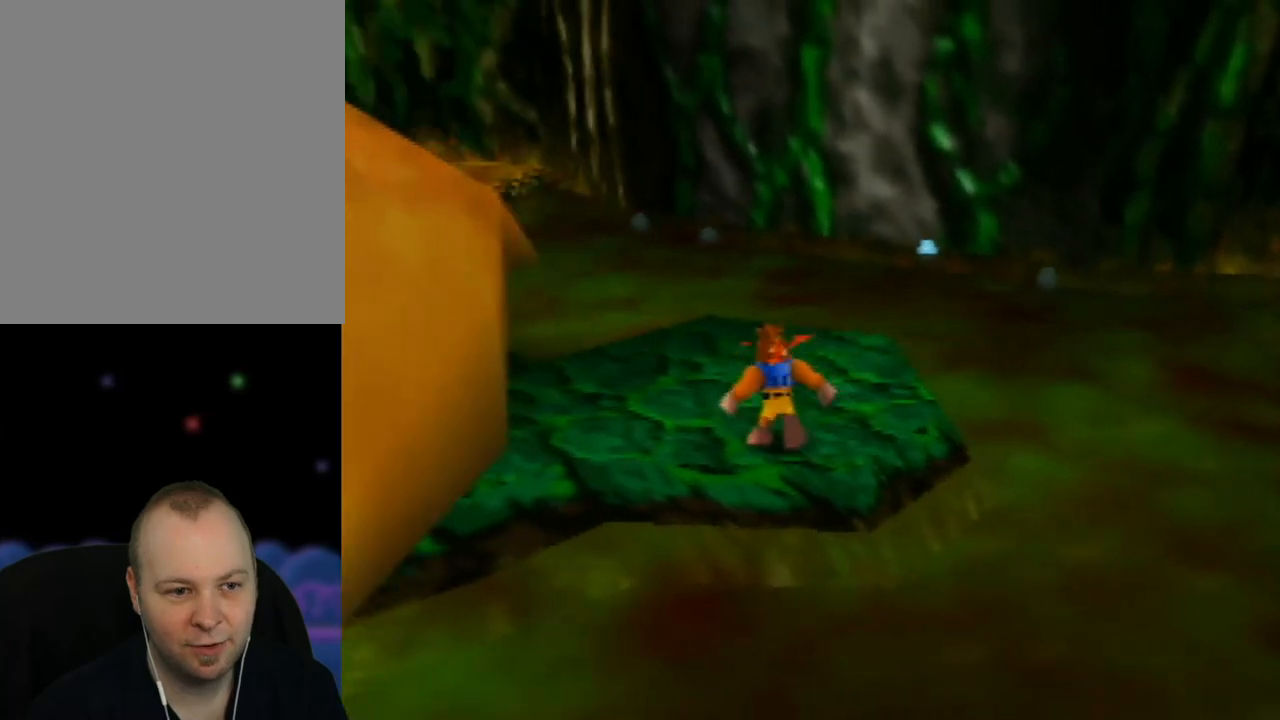
{"buttons": [], "left_stick": "up", "events": [[100, "C_RIGHT", "up"]]}
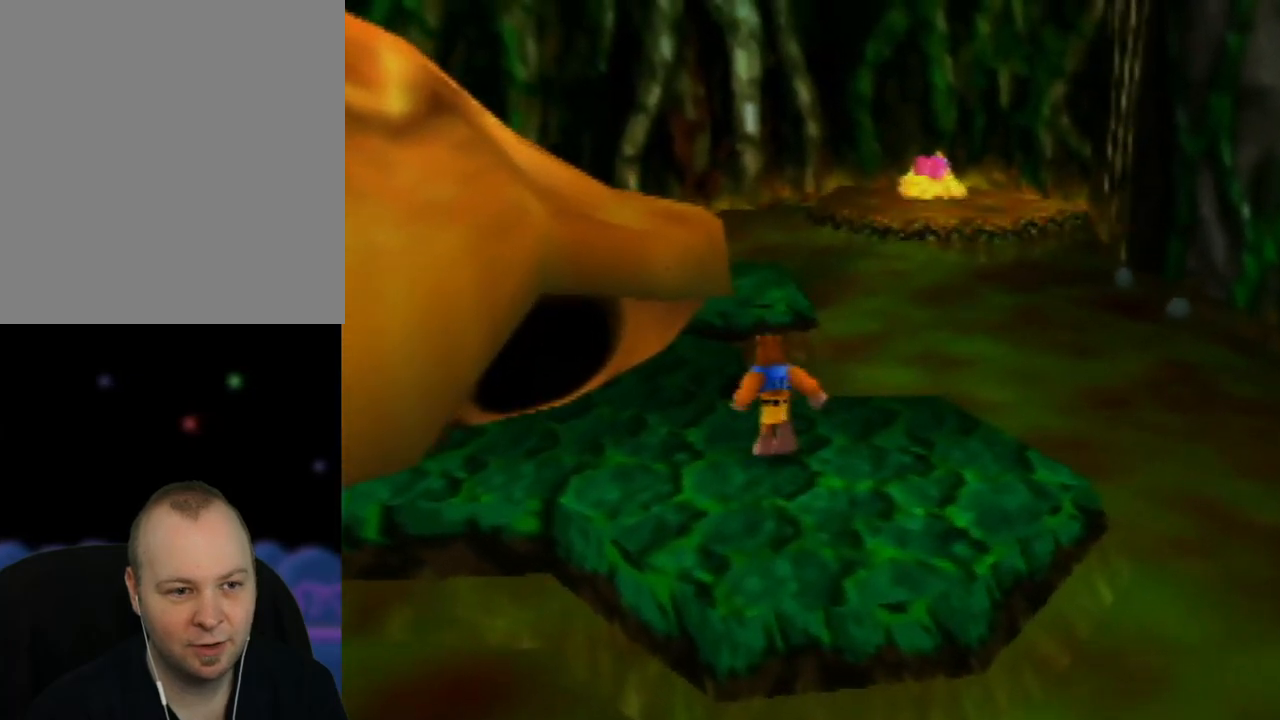
{"buttons": ["A"], "left_stick": "up", "events": [[100, "A", "down"], [400, "A", "up"], [467, "A", "down"]]}
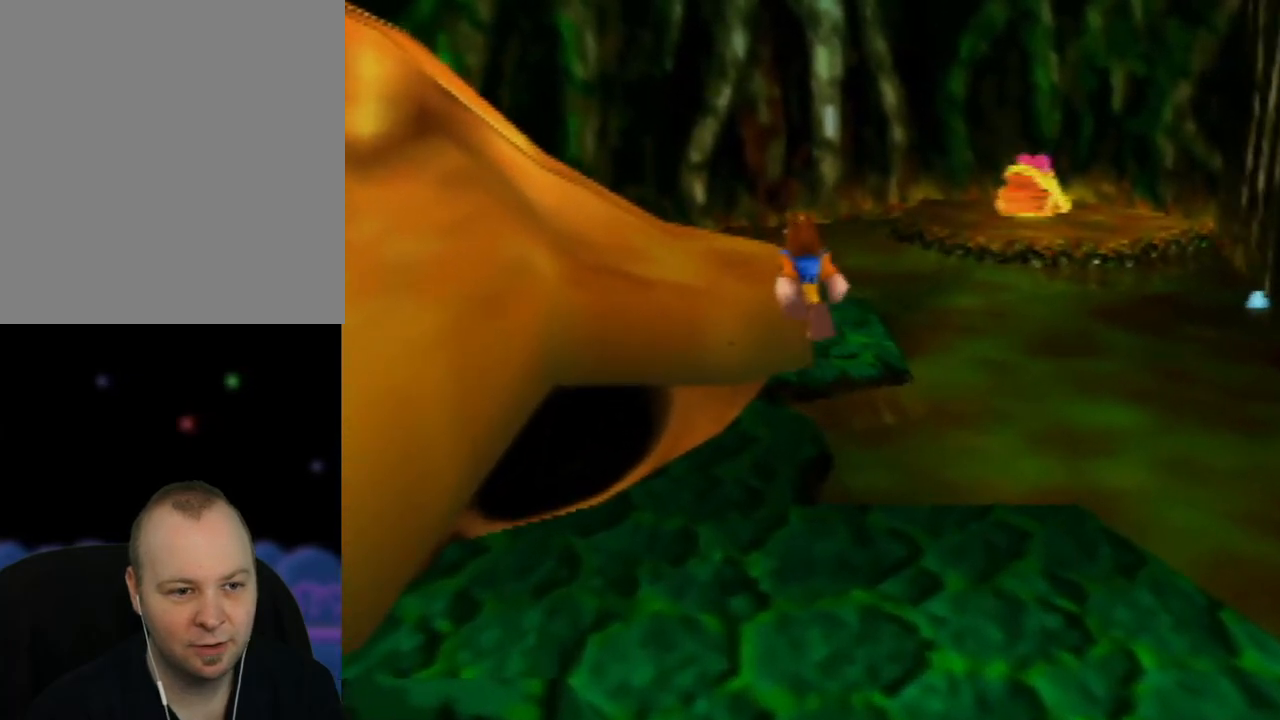
{"buttons": [], "left_stick": "up", "events": [[400, "A", "up"]]}